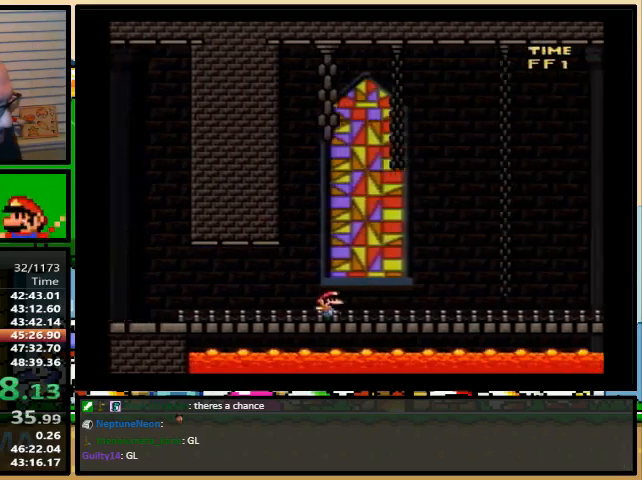
Gameplay with a controller (Nintendo layout); each line is a JSON object with the inputs held at the frame after it. "events" lists button and stick changes between this image and that frame as [ms after this image, input, new state], when the widget could be followed in between. Not read: L1 L3 R1 R3.
{"buttons": ["X", "DPAD_RIGHT"], "events": [[67, "X", "down"], [133, "Y", "up"]]}
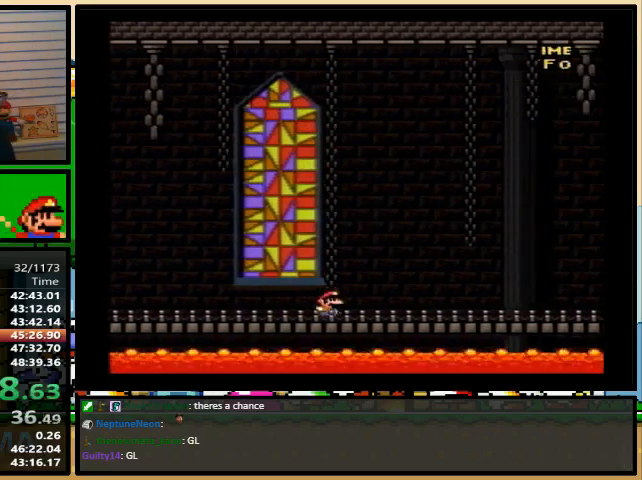
{"buttons": ["X", "DPAD_RIGHT"], "events": []}
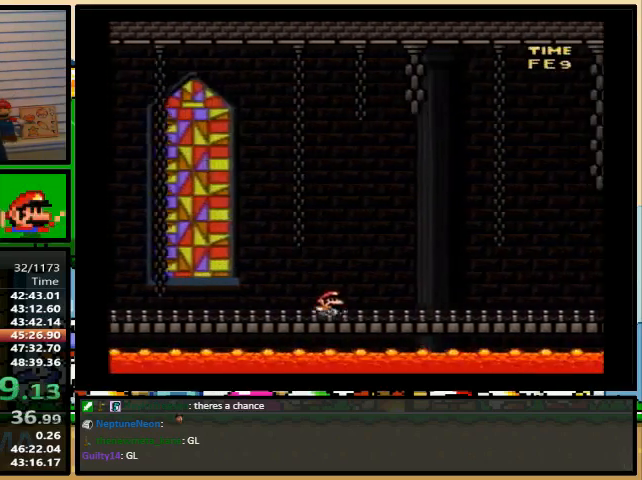
{"buttons": ["X", "DPAD_RIGHT"], "events": []}
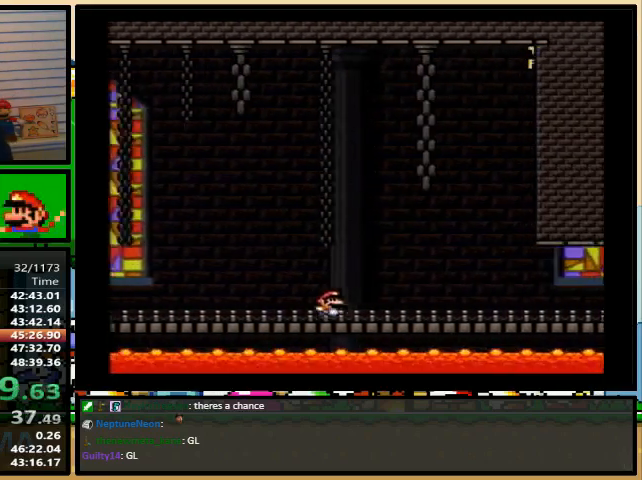
{"buttons": ["X", "DPAD_RIGHT"], "events": []}
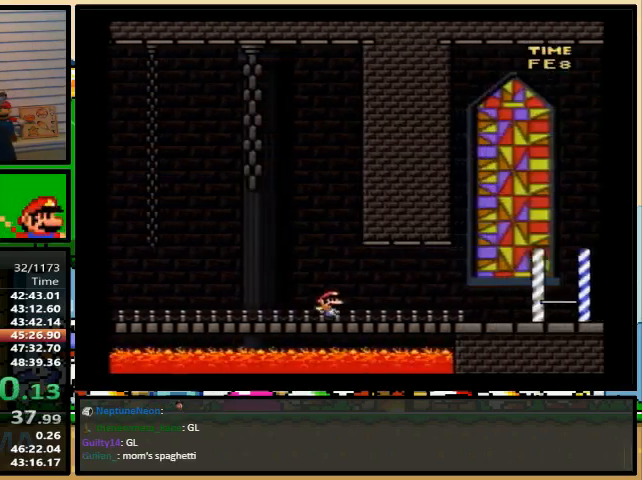
{"buttons": ["X", "DPAD_RIGHT"], "events": []}
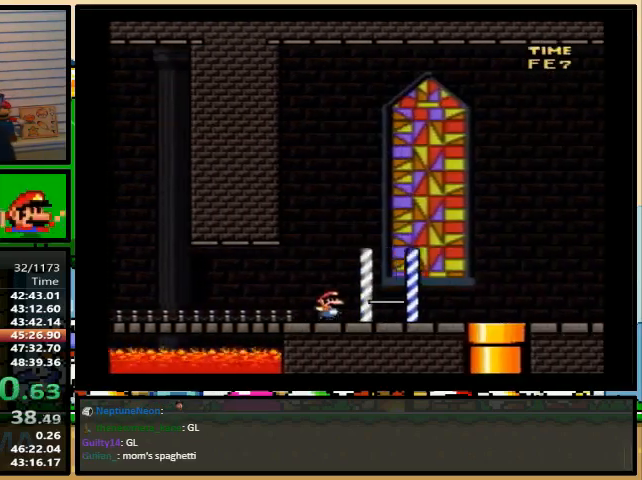
{"buttons": ["X", "DPAD_RIGHT"], "events": []}
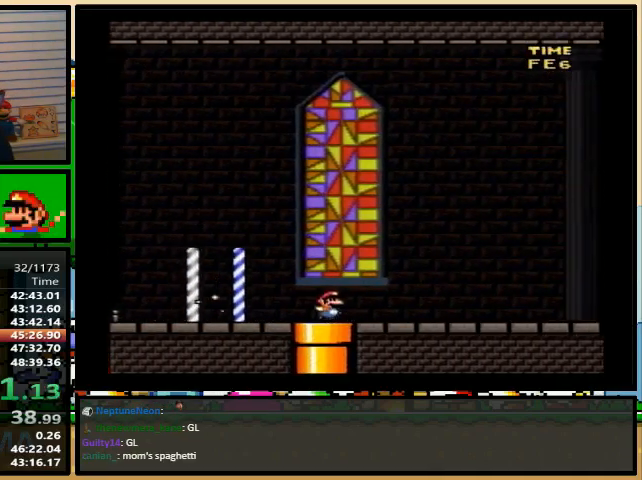
{"buttons": ["X", "DPAD_RIGHT"], "events": []}
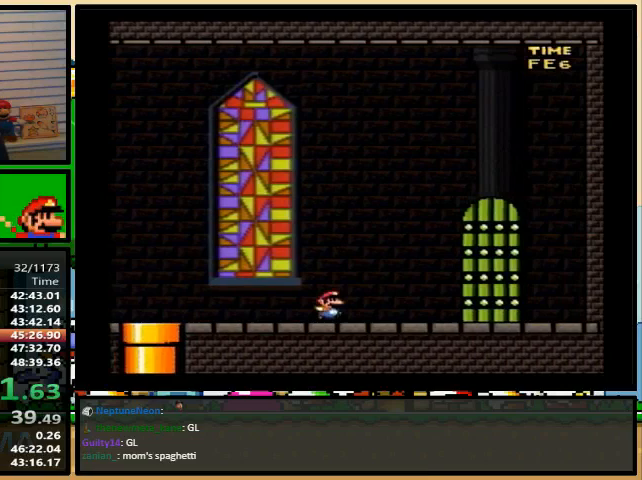
{"buttons": ["A", "X", "DPAD_RIGHT"], "events": [[267, "A", "down"], [367, "A", "up"], [433, "A", "down"]]}
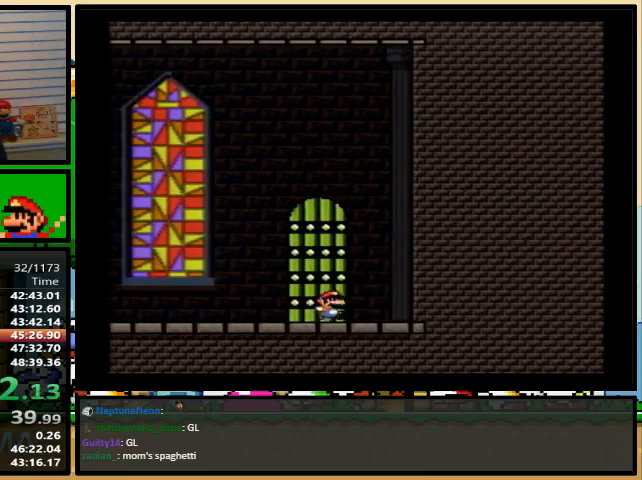
{"buttons": ["X", "DPAD_RIGHT"], "events": [[67, "A", "up"]]}
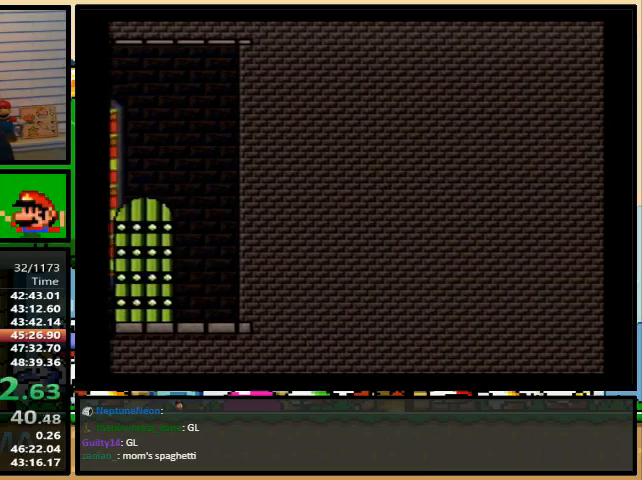
{"buttons": ["X", "DPAD_RIGHT"], "events": []}
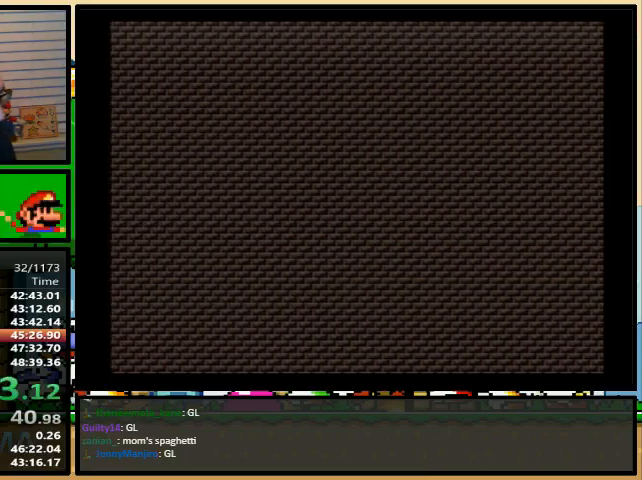
{"buttons": ["X", "DPAD_RIGHT"], "events": []}
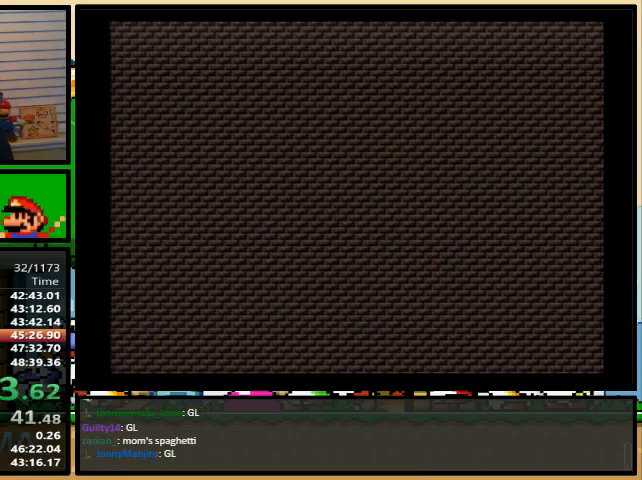
{"buttons": ["A", "X", "DPAD_RIGHT"], "events": [[467, "A", "down"]]}
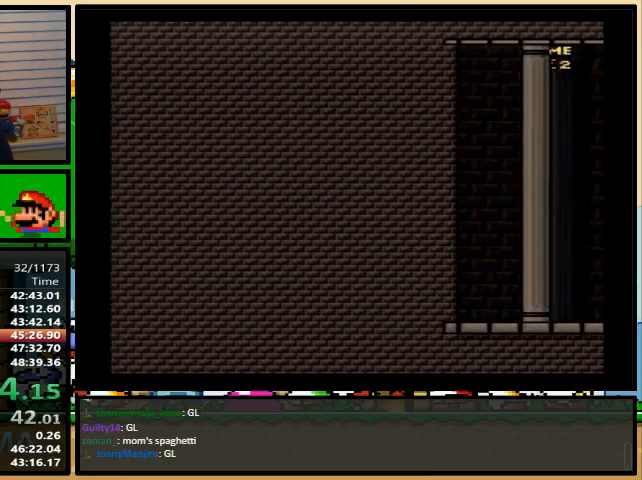
{"buttons": ["Y", "DPAD_UP", "DPAD_RIGHT"], "events": [[133, "A", "up"], [133, "Y", "down"], [200, "X", "up"], [267, "DPAD_UP", "down"]]}
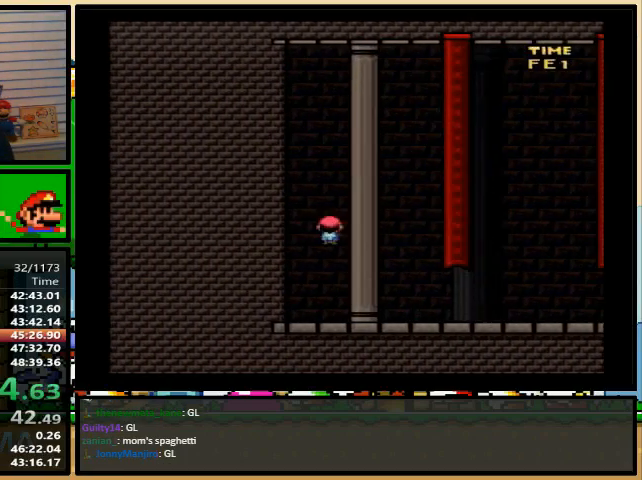
{"buttons": ["Y", "DPAD_UP", "DPAD_RIGHT"], "events": []}
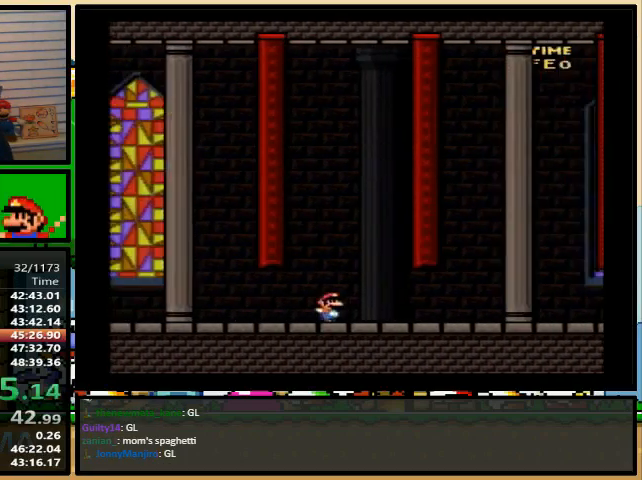
{"buttons": ["Y", "DPAD_UP", "DPAD_RIGHT"], "events": []}
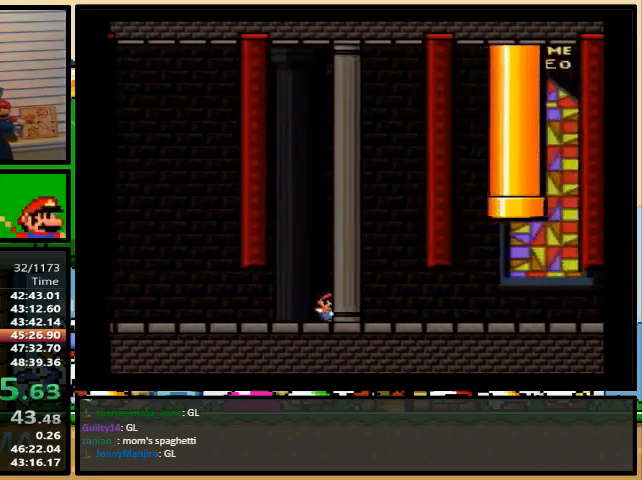
{"buttons": ["B", "Y", "DPAD_UP", "DPAD_RIGHT"], "events": [[100, "B", "down"]]}
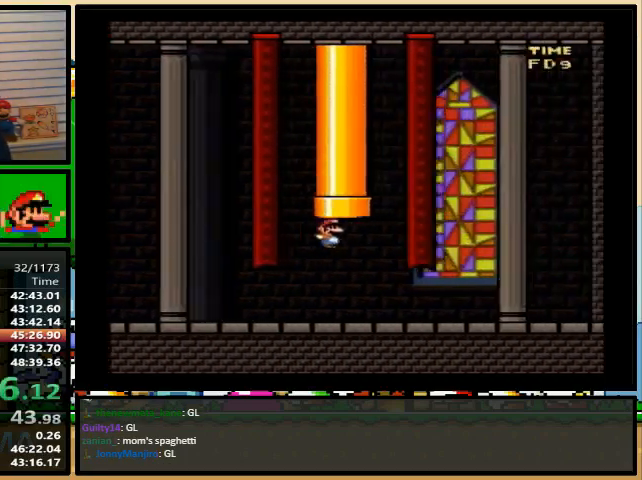
{"buttons": [], "events": [[233, "B", "up"], [267, "DPAD_UP", "up"], [300, "DPAD_RIGHT", "up"], [300, "Y", "up"]]}
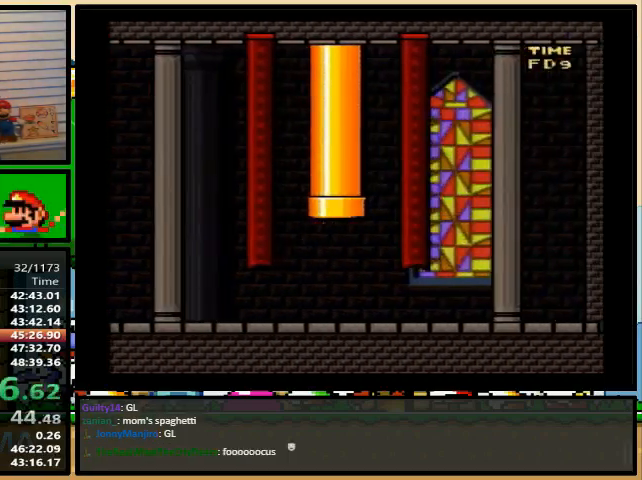
{"buttons": [], "events": []}
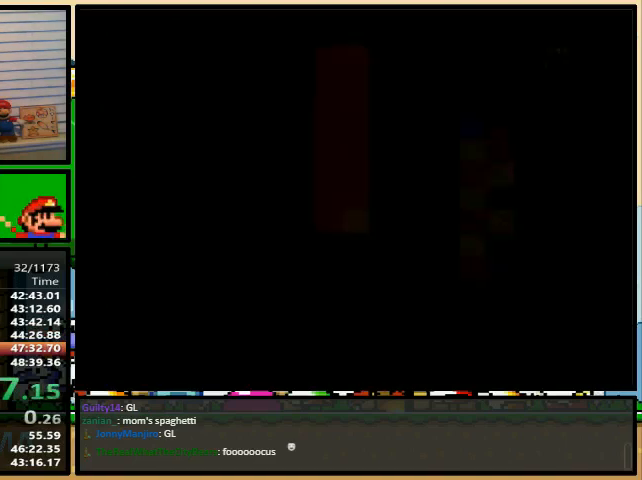
{"buttons": [], "events": []}
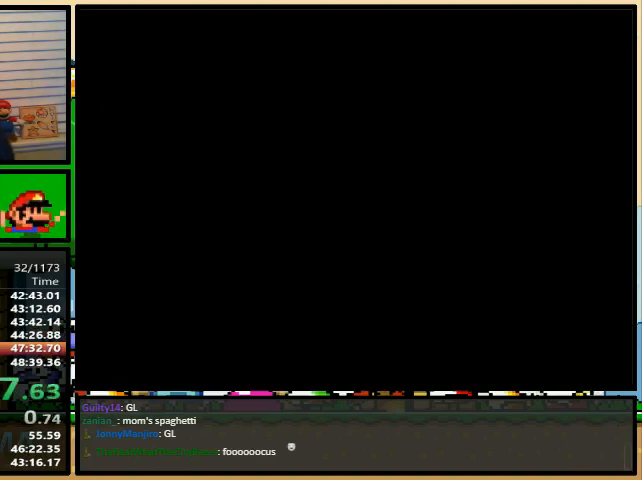
{"buttons": [], "events": []}
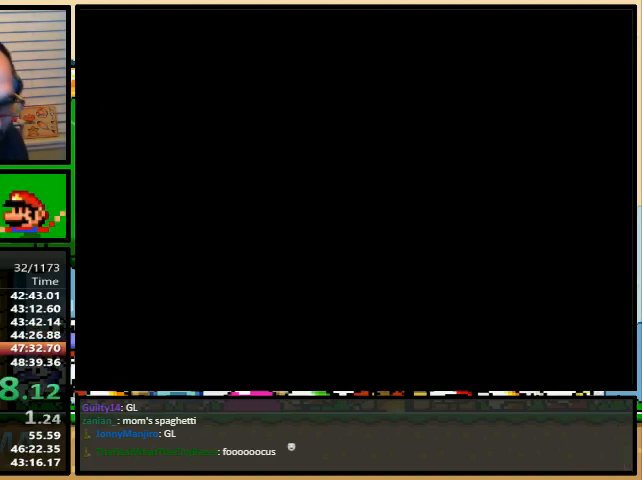
{"buttons": [], "events": []}
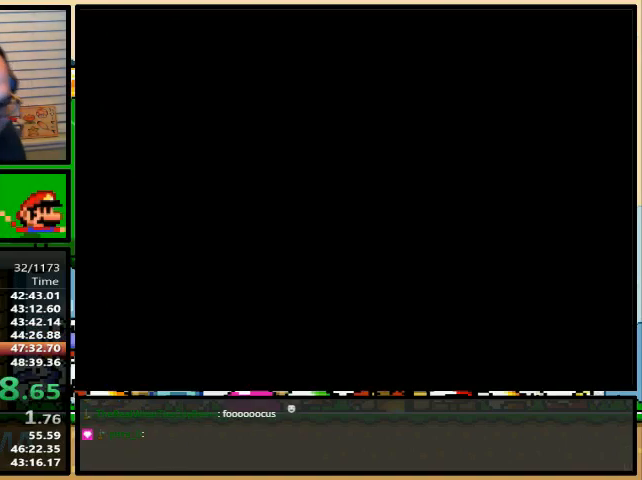
{"buttons": ["Y", "DPAD_RIGHT"], "events": [[233, "Y", "down"], [267, "DPAD_RIGHT", "down"]]}
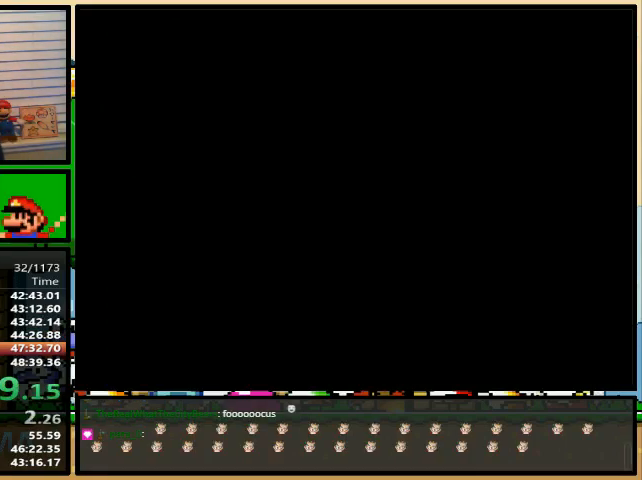
{"buttons": ["Y", "DPAD_RIGHT"], "events": []}
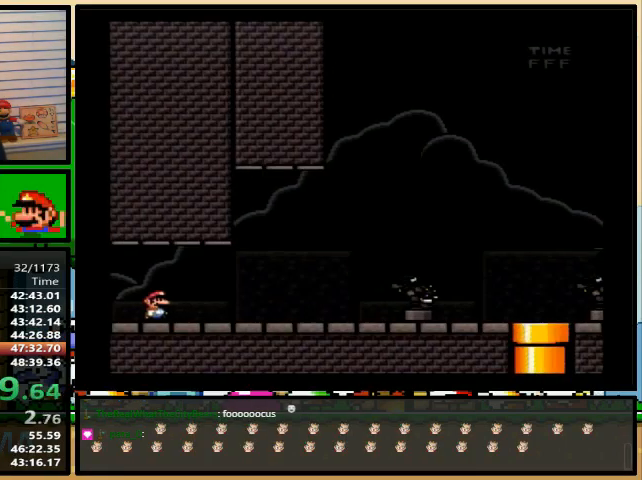
{"buttons": ["Y", "DPAD_RIGHT"], "events": []}
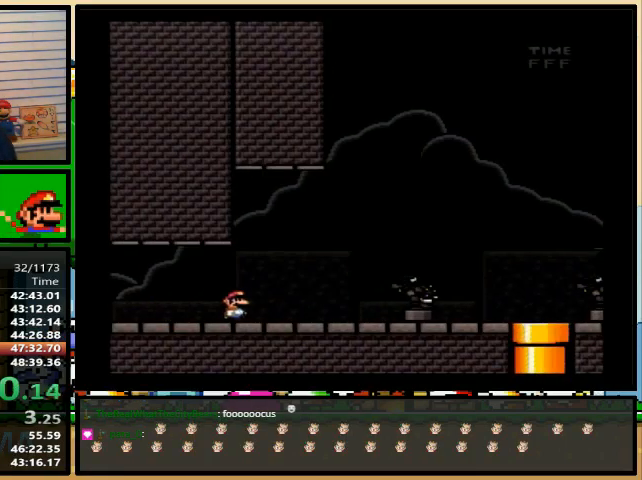
{"buttons": ["Y", "DPAD_RIGHT"], "events": []}
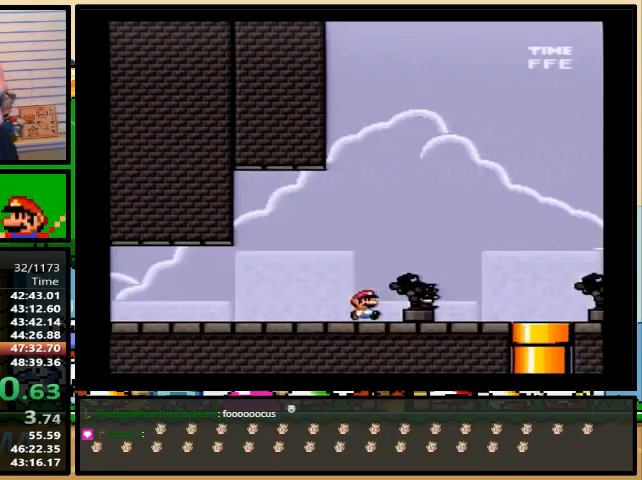
{"buttons": ["Y", "DPAD_RIGHT"], "events": []}